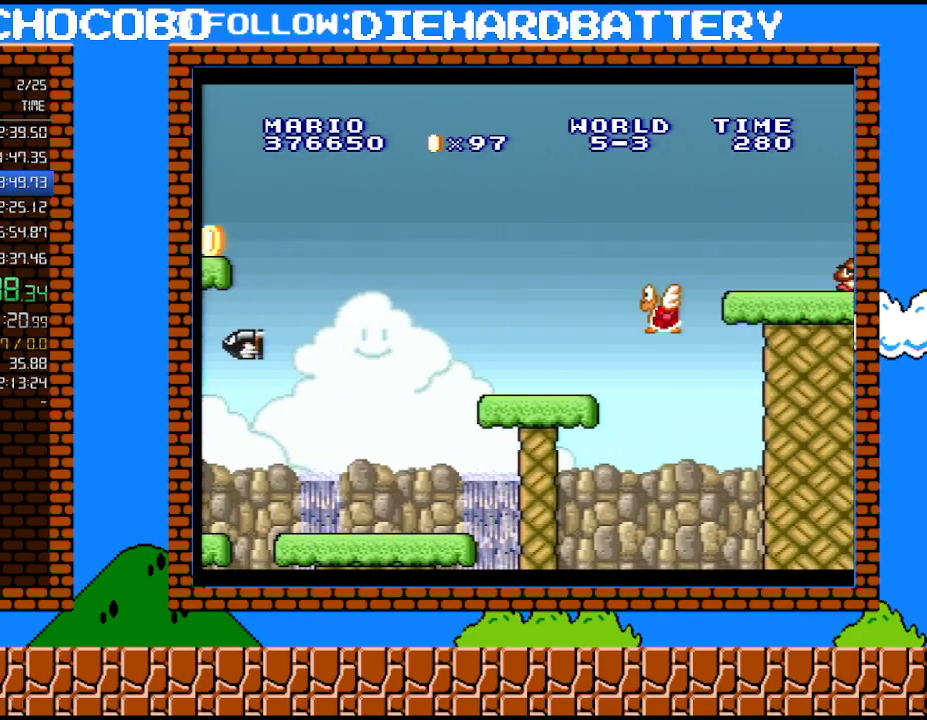
Gameplay with a controller (Nintendo layout); each line is a JSON object with the inputs held at the frame after it. "events" lists button and stick changes between this image and that frame as [ms after this image, input, new state], when the widget could be followed in between. Not read: L3 R3.
{"buttons": [], "events": []}
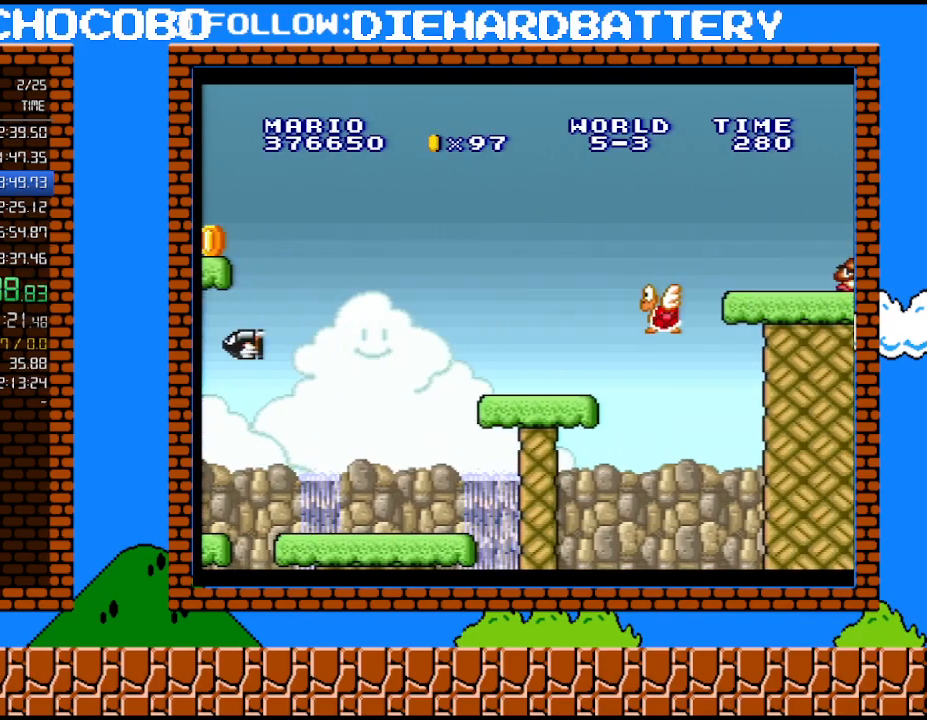
{"buttons": [], "events": []}
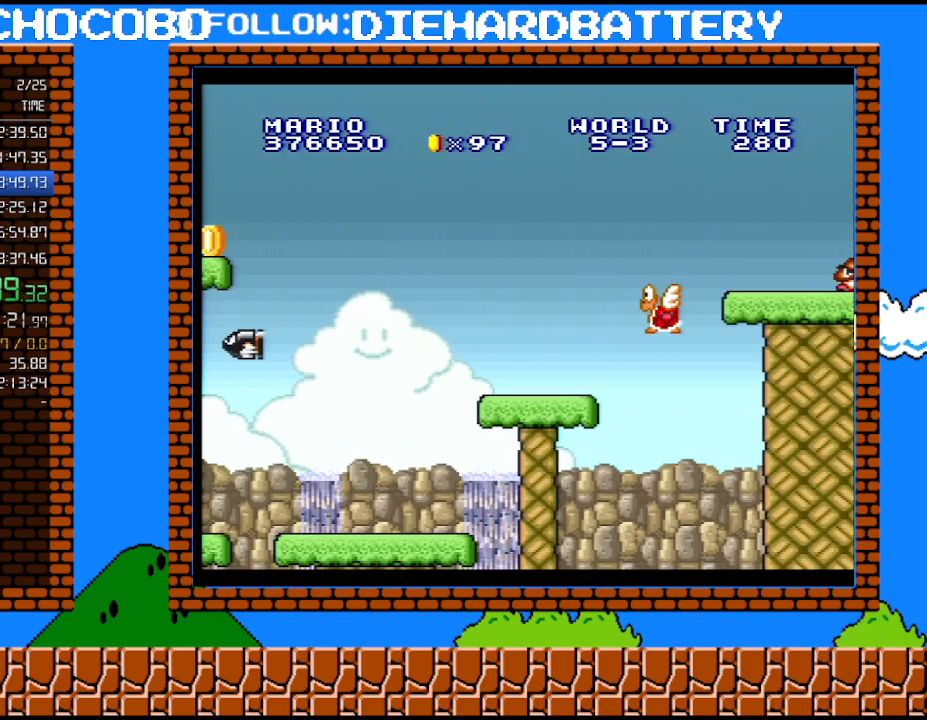
{"buttons": [], "events": []}
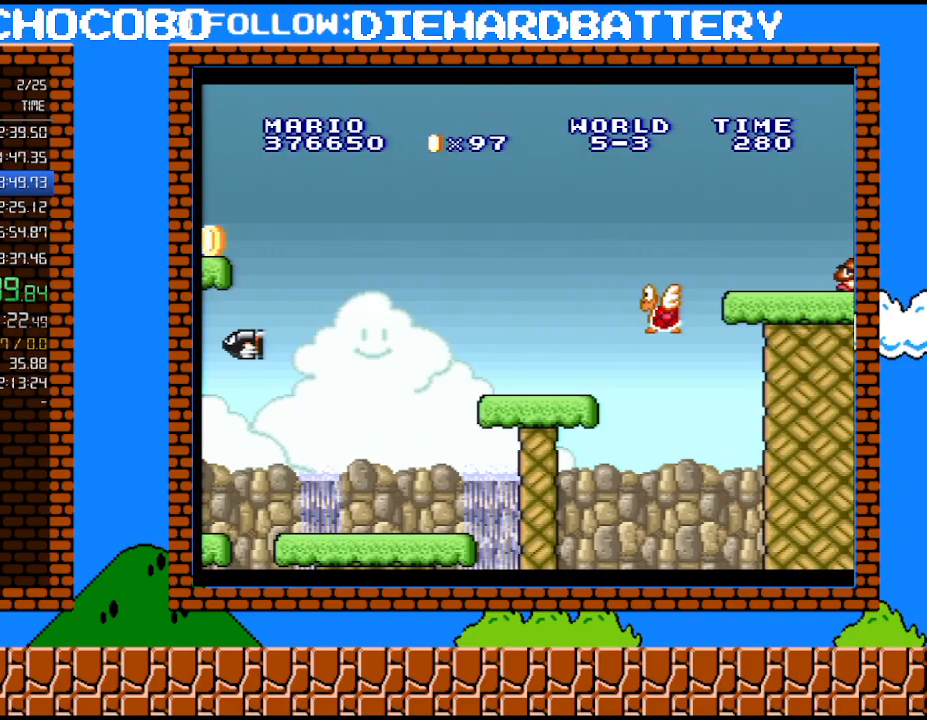
{"buttons": [], "events": []}
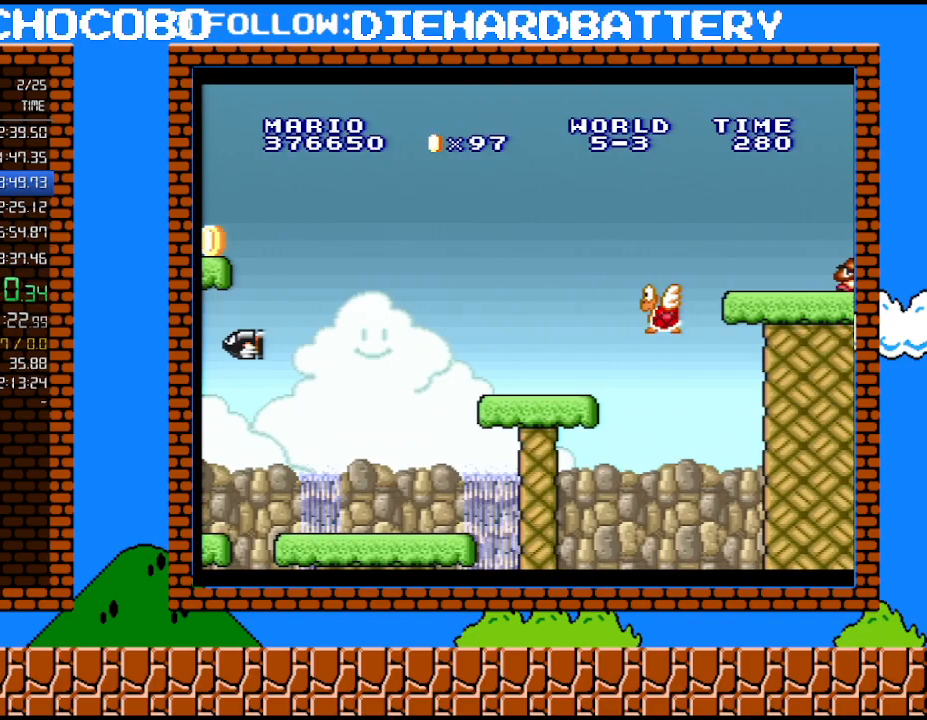
{"buttons": [], "events": []}
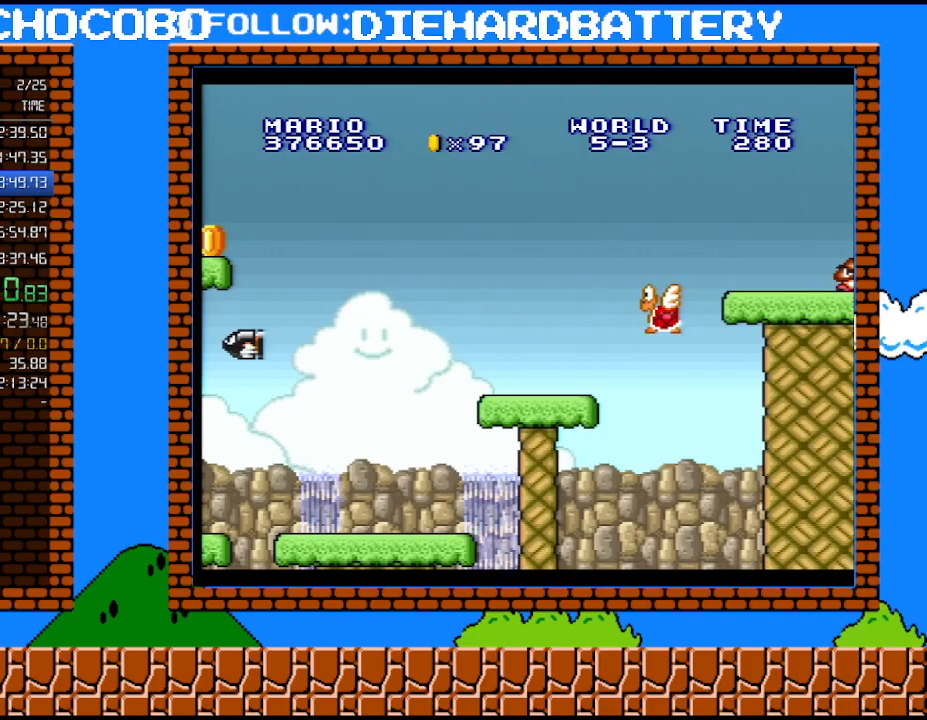
{"buttons": [], "events": []}
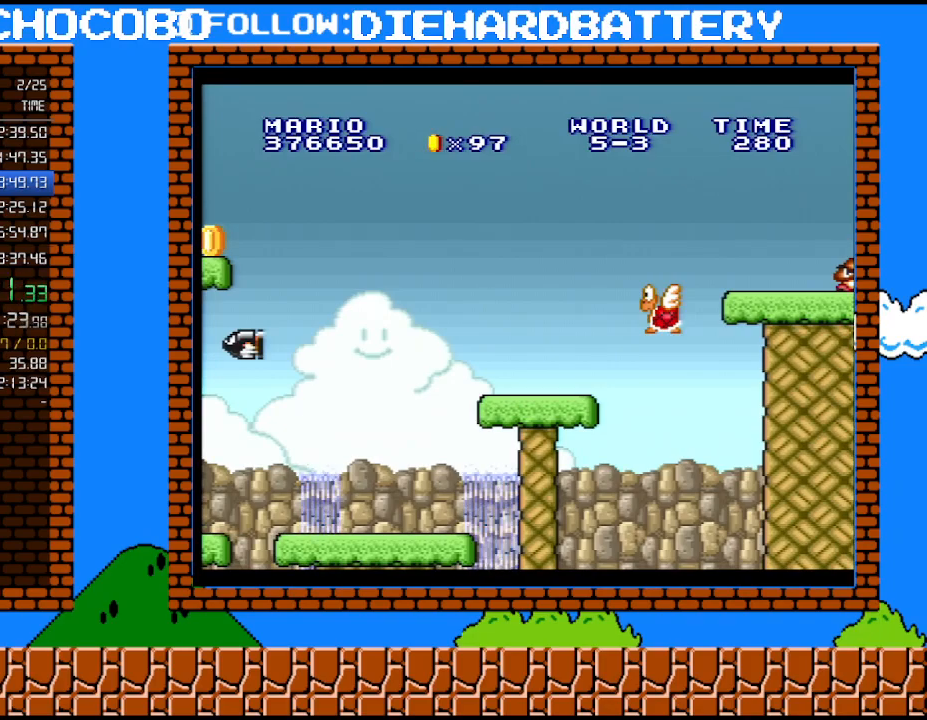
{"buttons": ["B"], "events": [[83, "B", "down"], [133, "B", "up"], [233, "B", "down"], [300, "B", "up"], [350, "B", "down"], [417, "B", "up"], [483, "B", "down"]]}
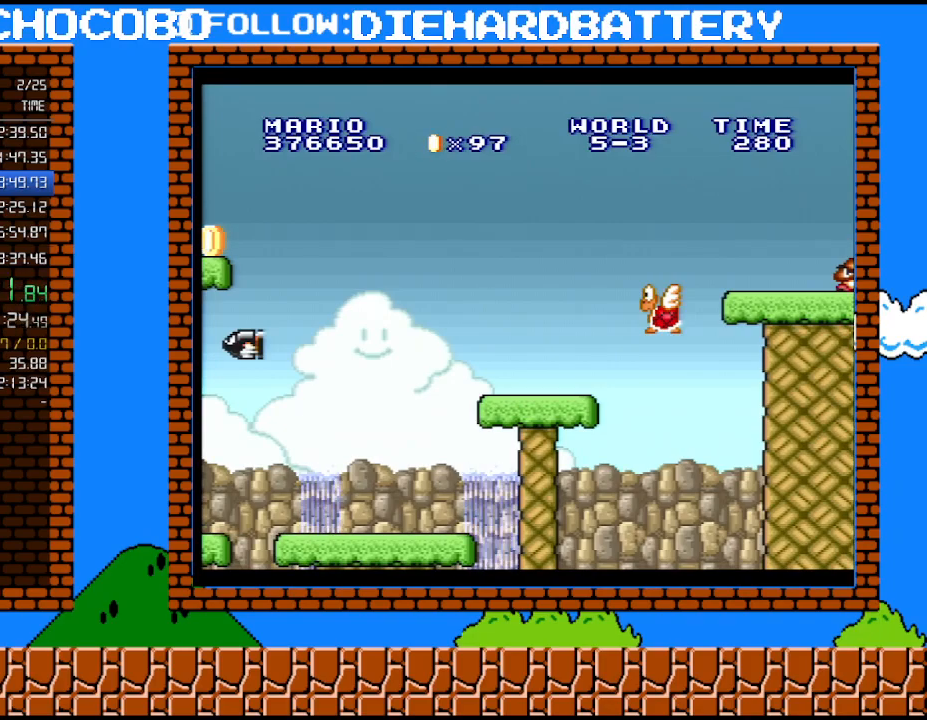
{"buttons": [], "events": [[50, "B", "up"], [100, "B", "down"], [300, "B", "up"], [367, "B", "down"], [417, "B", "up"]]}
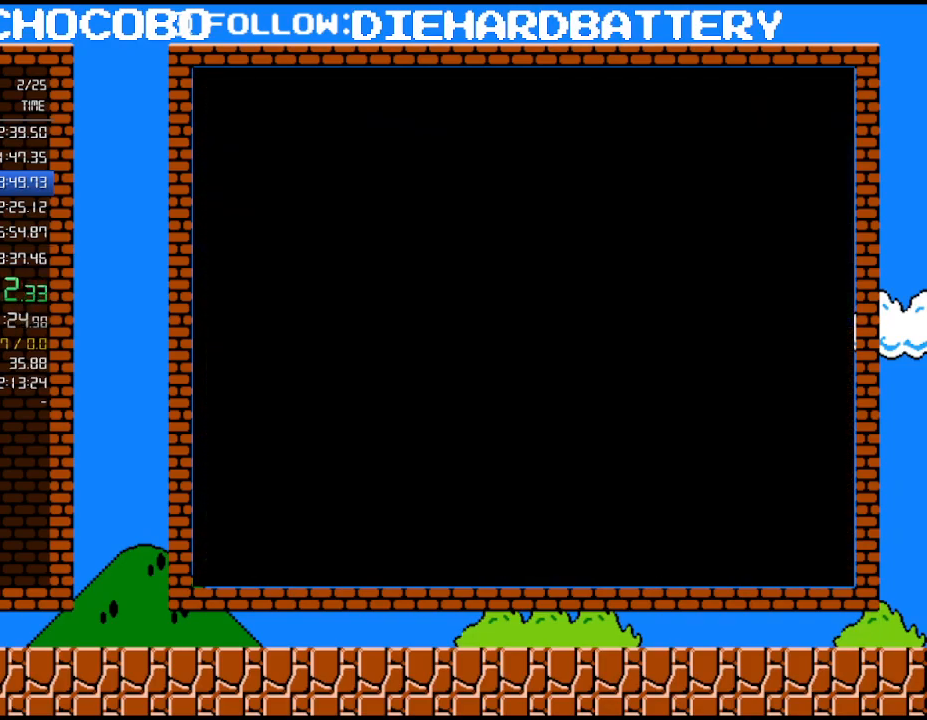
{"buttons": [], "events": [[100, "B", "down"], [200, "B", "up"], [350, "B", "down"], [450, "B", "up"]]}
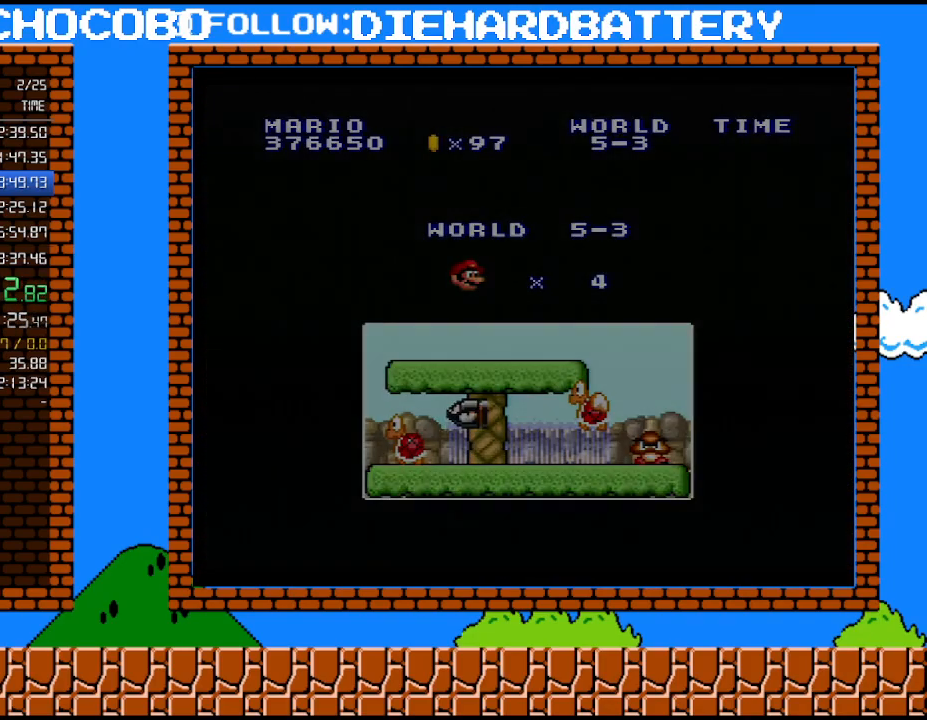
{"buttons": ["Y", "DPAD_RIGHT"], "events": [[100, "DPAD_RIGHT", "down"], [200, "Y", "down"]]}
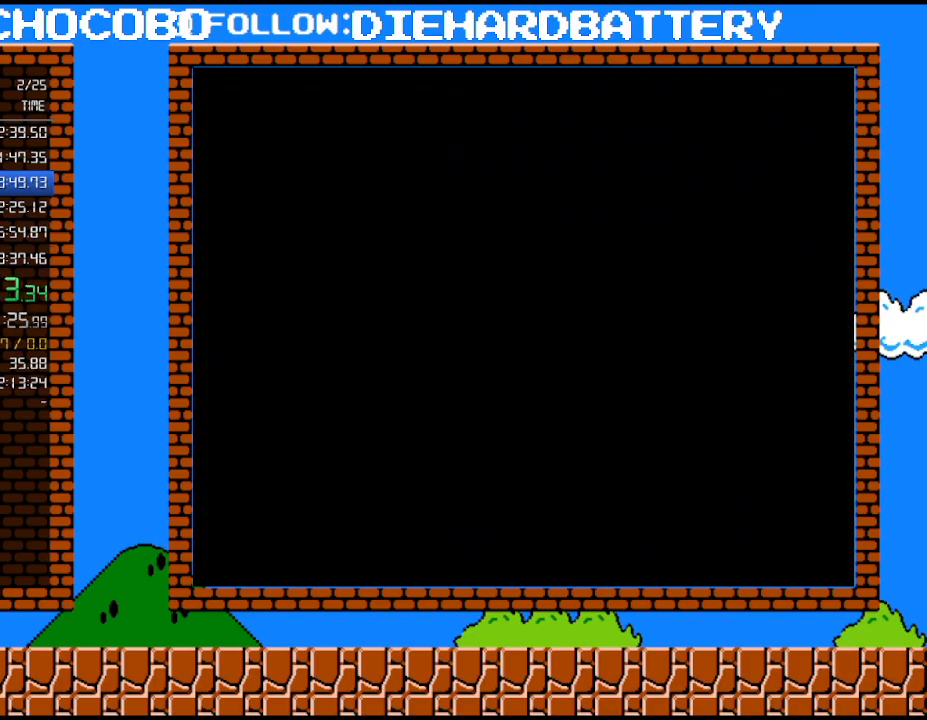
{"buttons": ["Y", "DPAD_RIGHT"], "events": []}
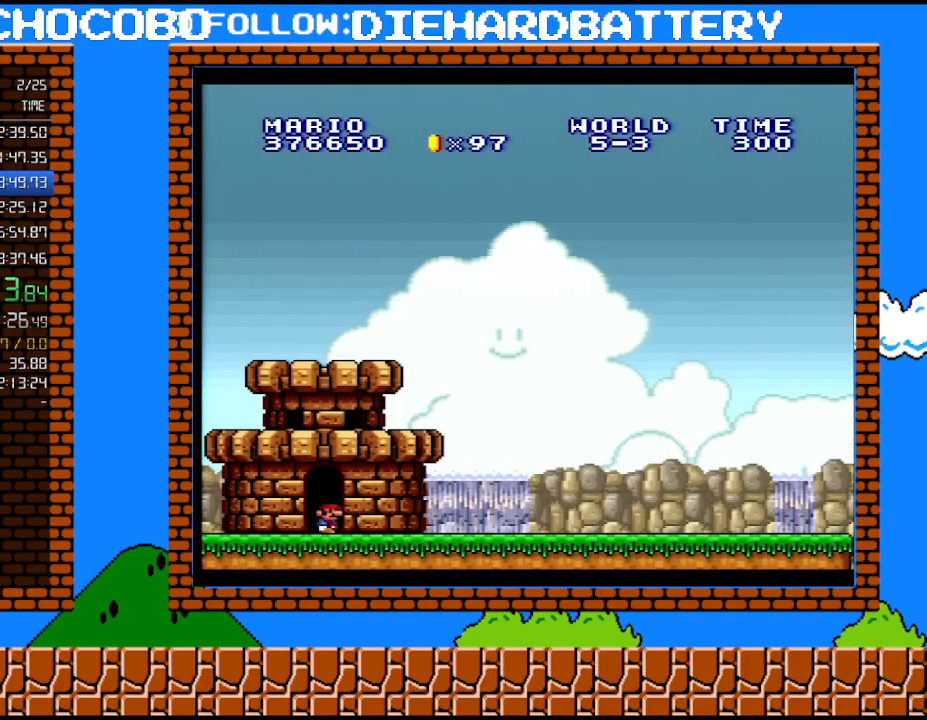
{"buttons": ["Y", "DPAD_RIGHT"], "events": []}
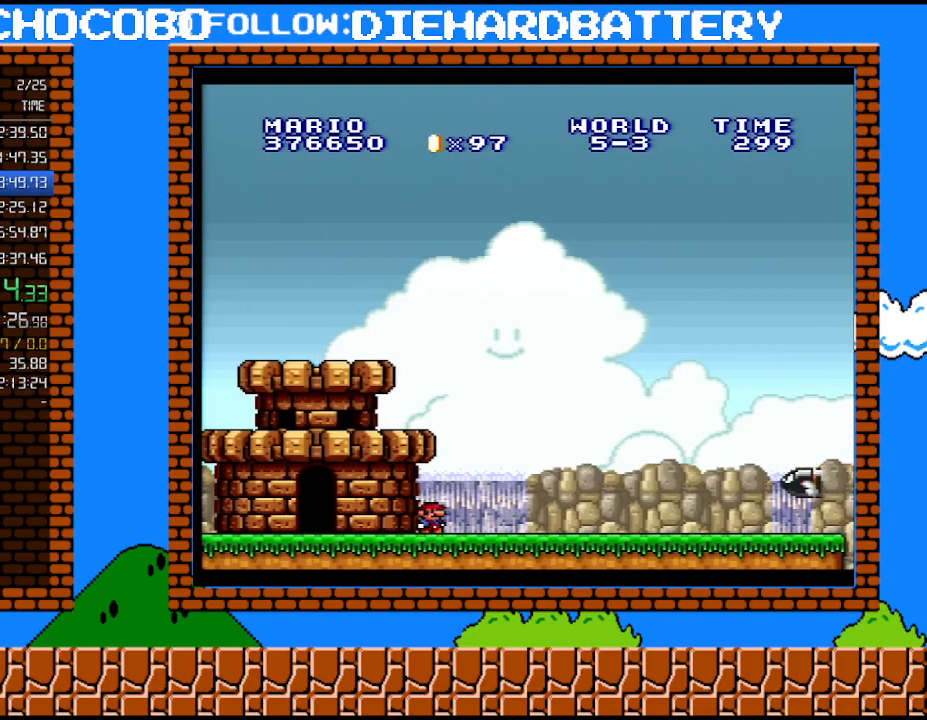
{"buttons": ["Y", "DPAD_RIGHT"], "events": []}
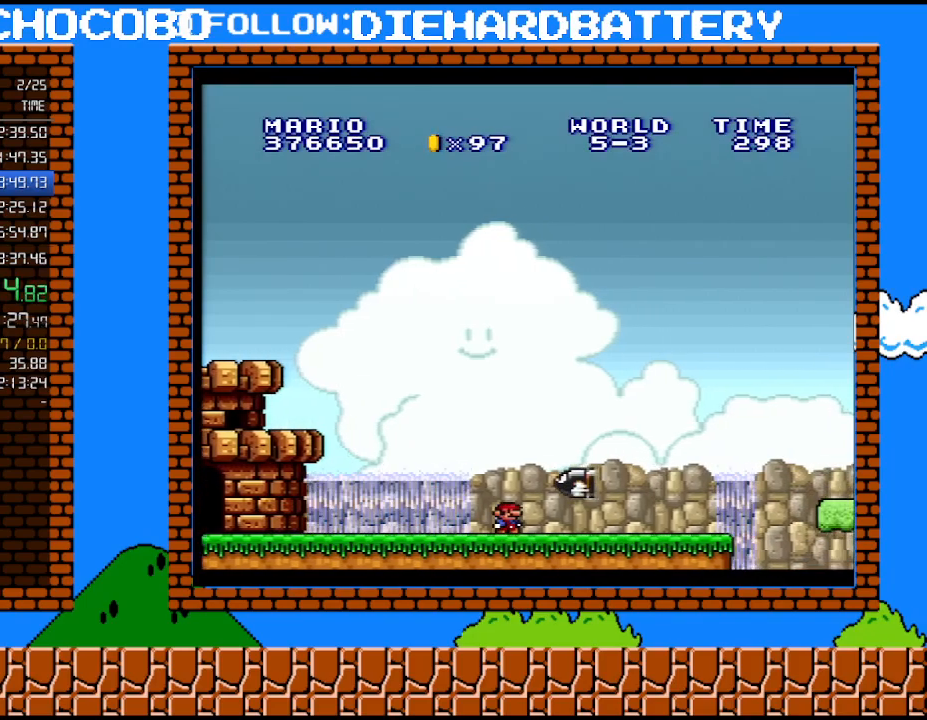
{"buttons": ["B", "Y", "DPAD_RIGHT"], "events": [[317, "B", "down"]]}
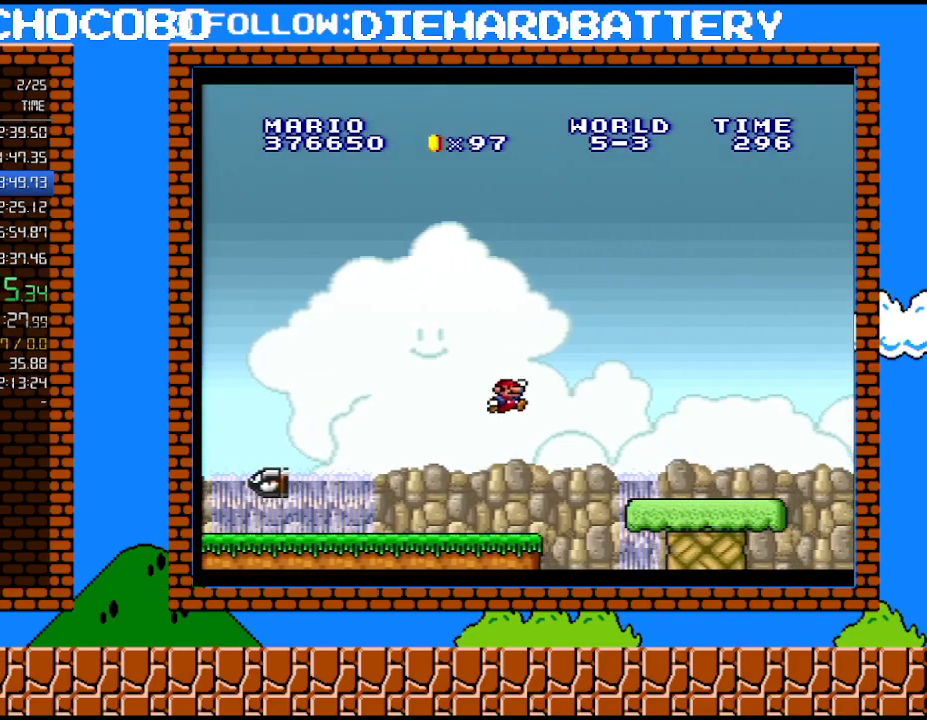
{"buttons": ["Y", "DPAD_RIGHT"], "events": [[67, "B", "up"]]}
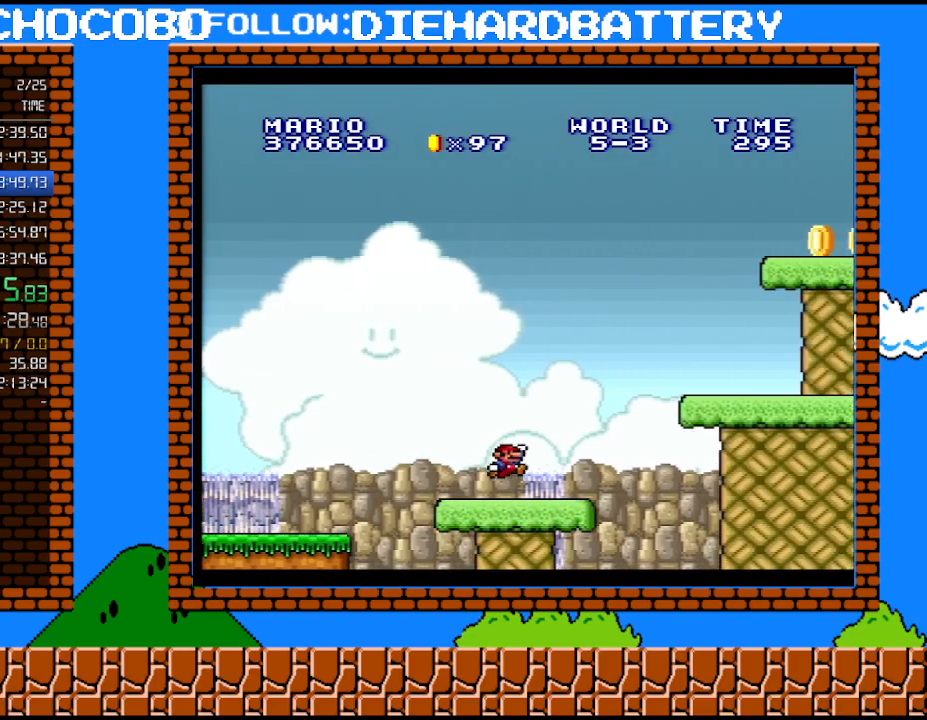
{"buttons": ["Y", "DPAD_RIGHT"], "events": [[17, "B", "down"], [333, "B", "up"]]}
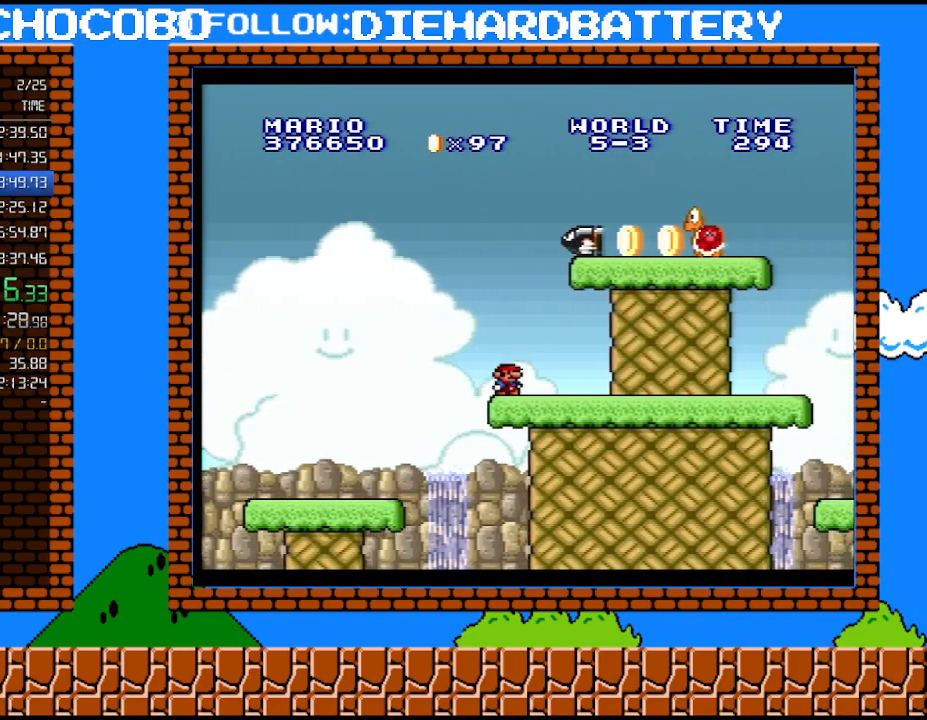
{"buttons": ["Y", "DPAD_RIGHT"], "events": []}
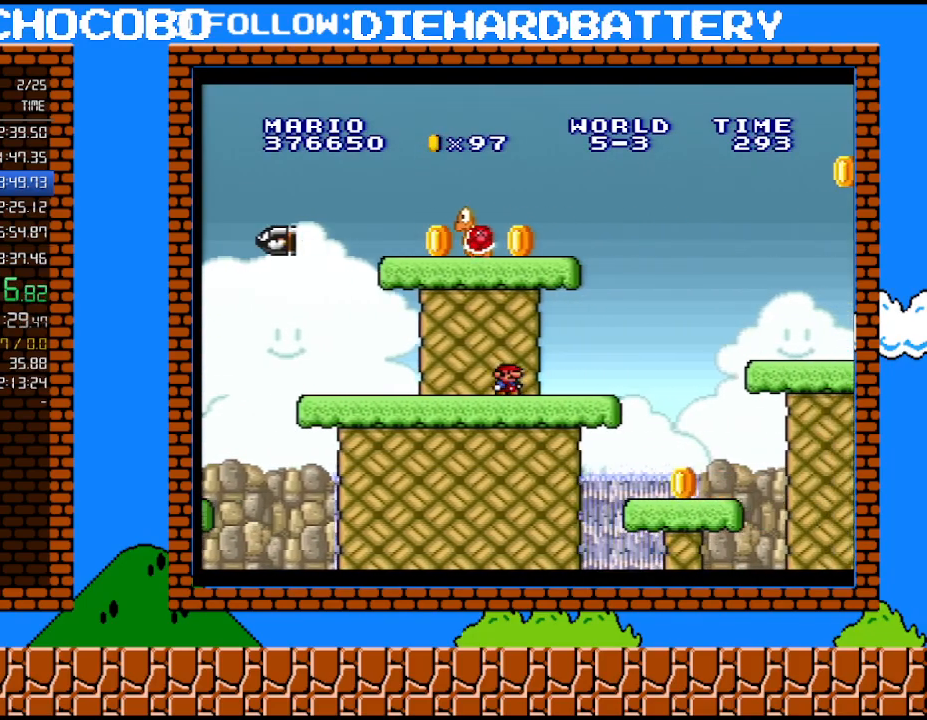
{"buttons": ["Y", "DPAD_RIGHT"], "events": [[167, "B", "down"], [350, "B", "up"]]}
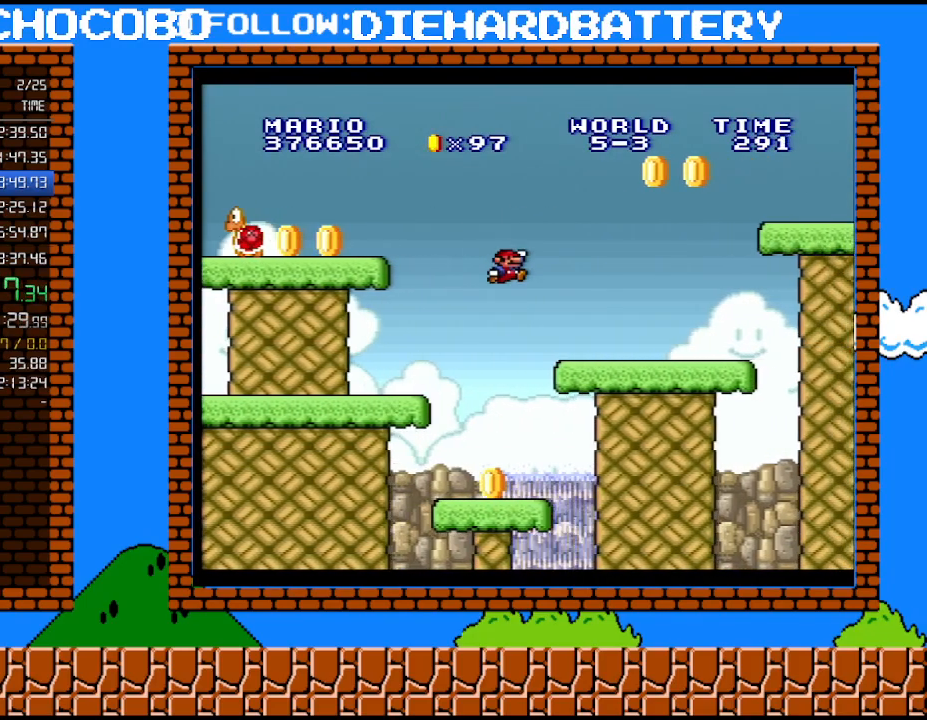
{"buttons": ["B", "Y", "DPAD_RIGHT"], "events": [[233, "B", "down"]]}
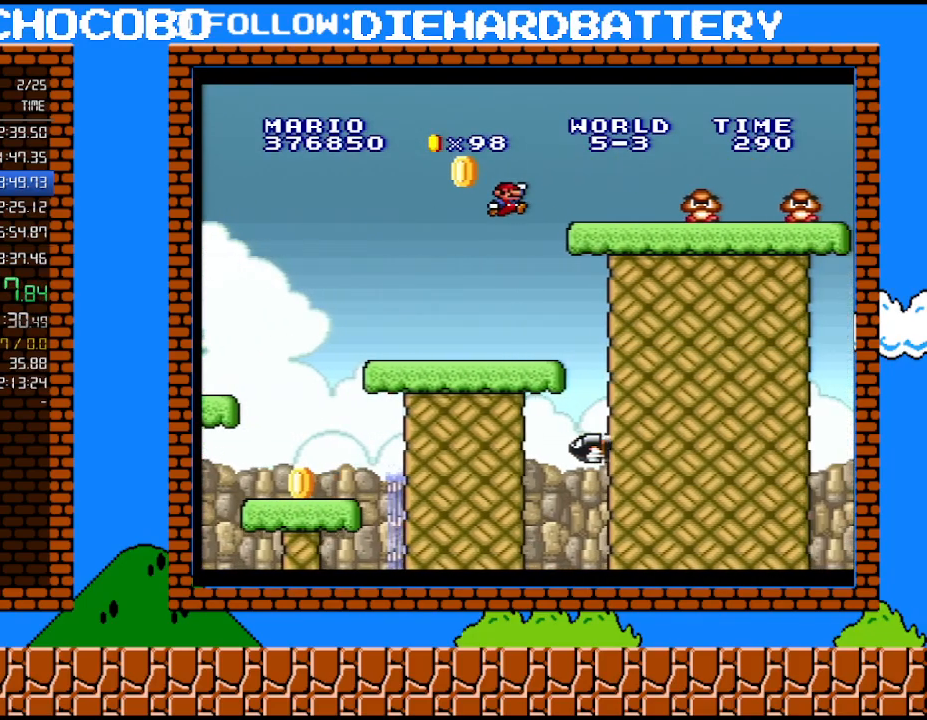
{"buttons": ["Y", "DPAD_RIGHT"], "events": [[17, "B", "up"], [233, "B", "down"], [417, "B", "up"]]}
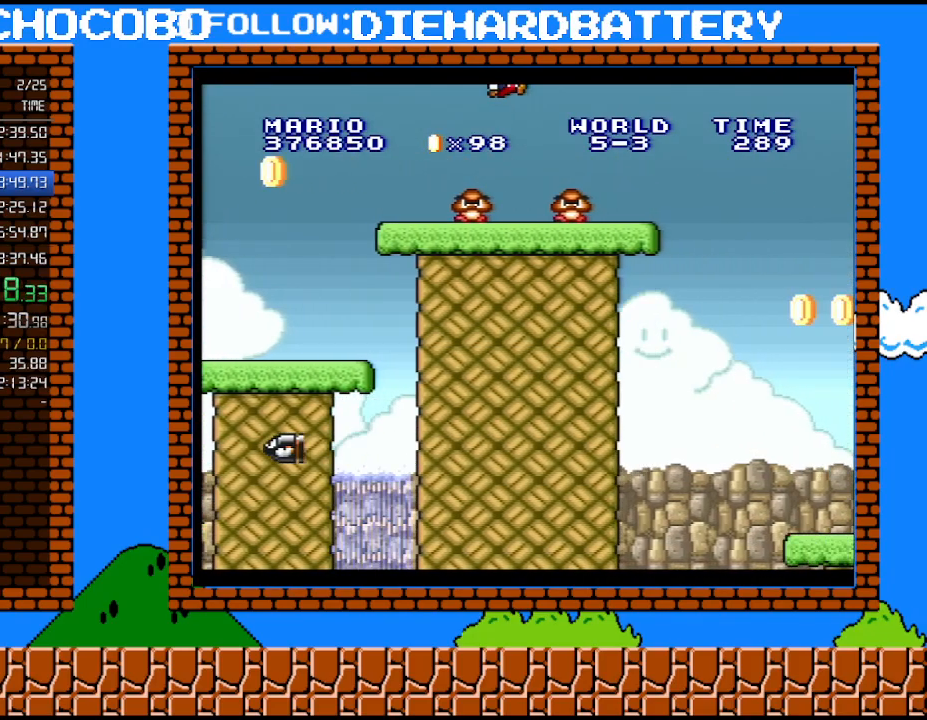
{"buttons": ["B", "Y", "DPAD_UP", "DPAD_RIGHT"], "events": [[450, "B", "down"], [483, "DPAD_UP", "down"]]}
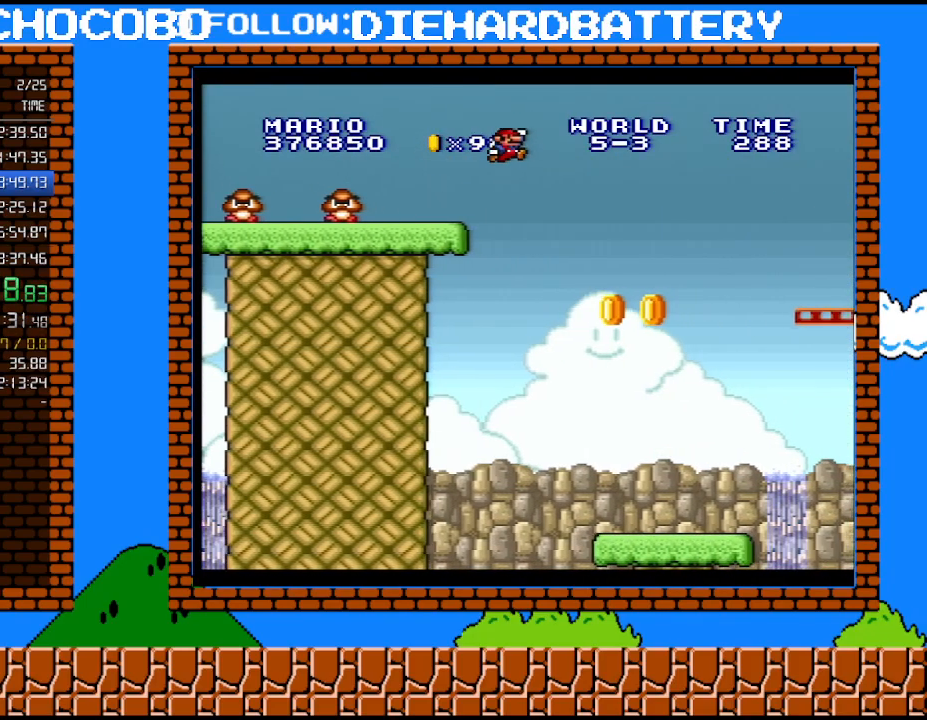
{"buttons": ["B", "Y", "DPAD_RIGHT"], "events": [[100, "DPAD_UP", "up"], [133, "DPAD_UP", "down"], [167, "DPAD_UP", "up"], [267, "DPAD_UP", "down"], [300, "DPAD_UP", "up"]]}
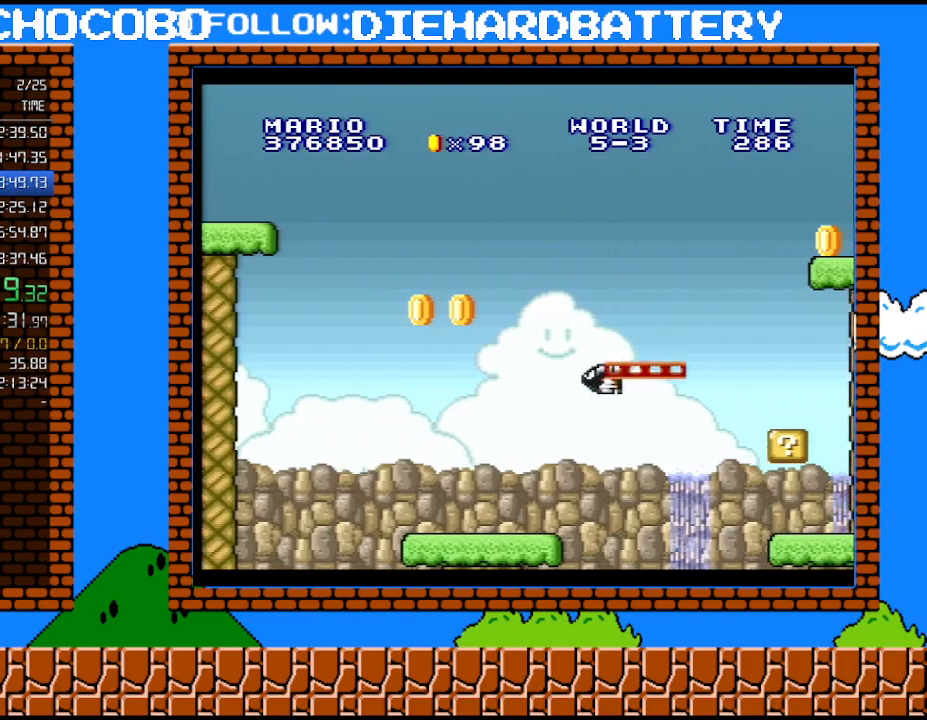
{"buttons": ["B", "Y", "DPAD_RIGHT"], "events": []}
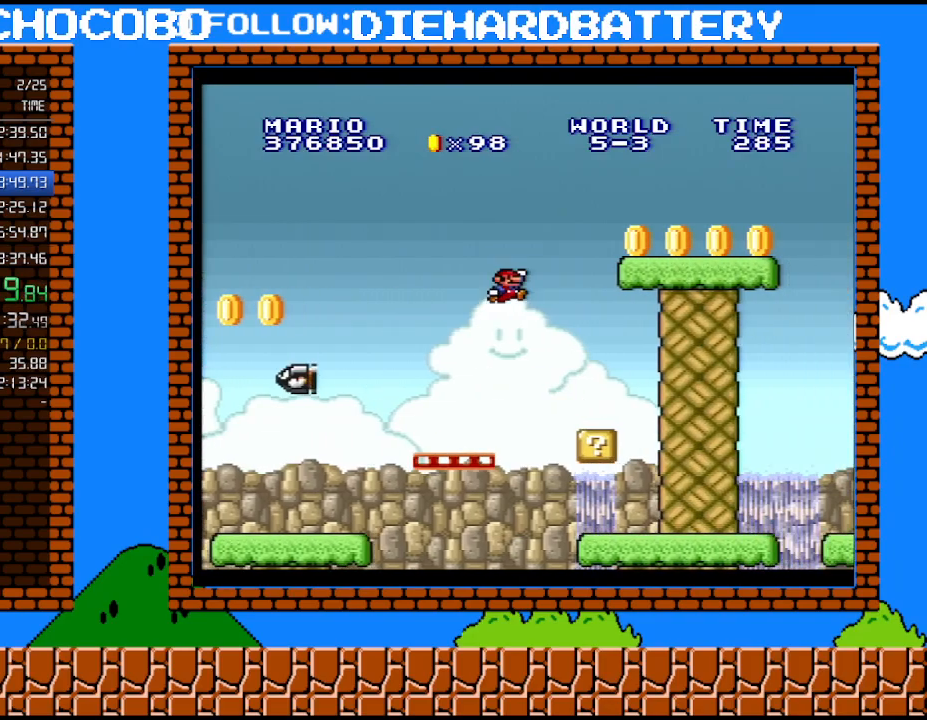
{"buttons": ["DPAD_LEFT"], "events": [[100, "B", "up"], [133, "DPAD_UP", "down"], [167, "DPAD_LEFT", "down"], [167, "DPAD_RIGHT", "up"], [167, "DPAD_UP", "up"], [200, "Y", "up"]]}
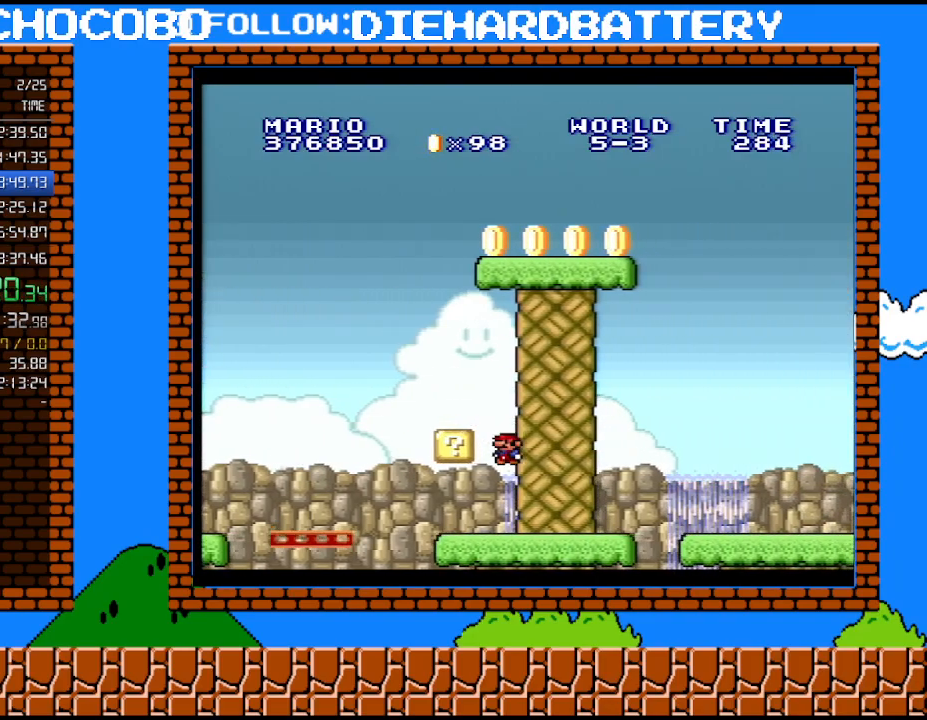
{"buttons": ["DPAD_LEFT"], "events": []}
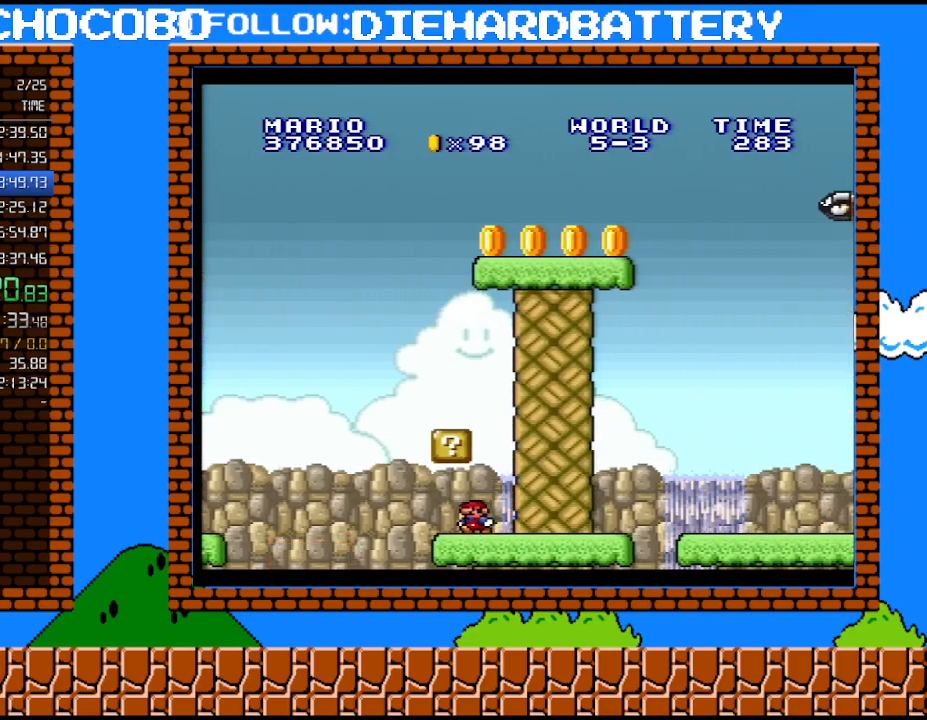
{"buttons": ["DPAD_LEFT"], "events": [[17, "DPAD_LEFT", "up"], [50, "DPAD_RIGHT", "down"], [100, "B", "down"], [267, "B", "up"], [417, "DPAD_RIGHT", "up"], [450, "DPAD_LEFT", "down"]]}
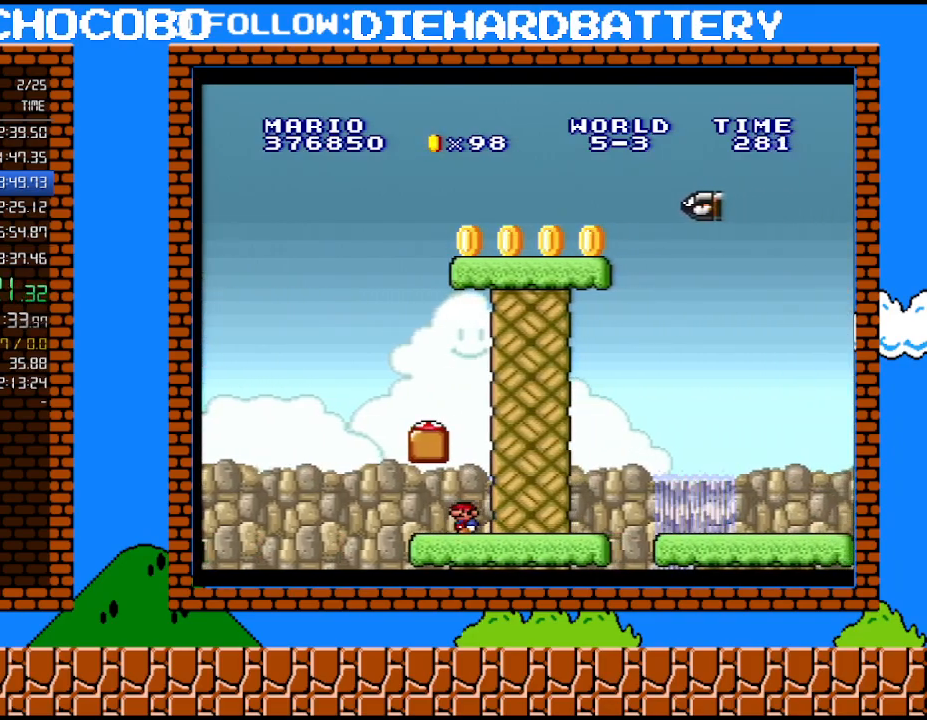
{"buttons": ["DPAD_LEFT"], "events": [[50, "B", "down"], [267, "B", "up"], [267, "DPAD_LEFT", "up"], [383, "DPAD_LEFT", "down"]]}